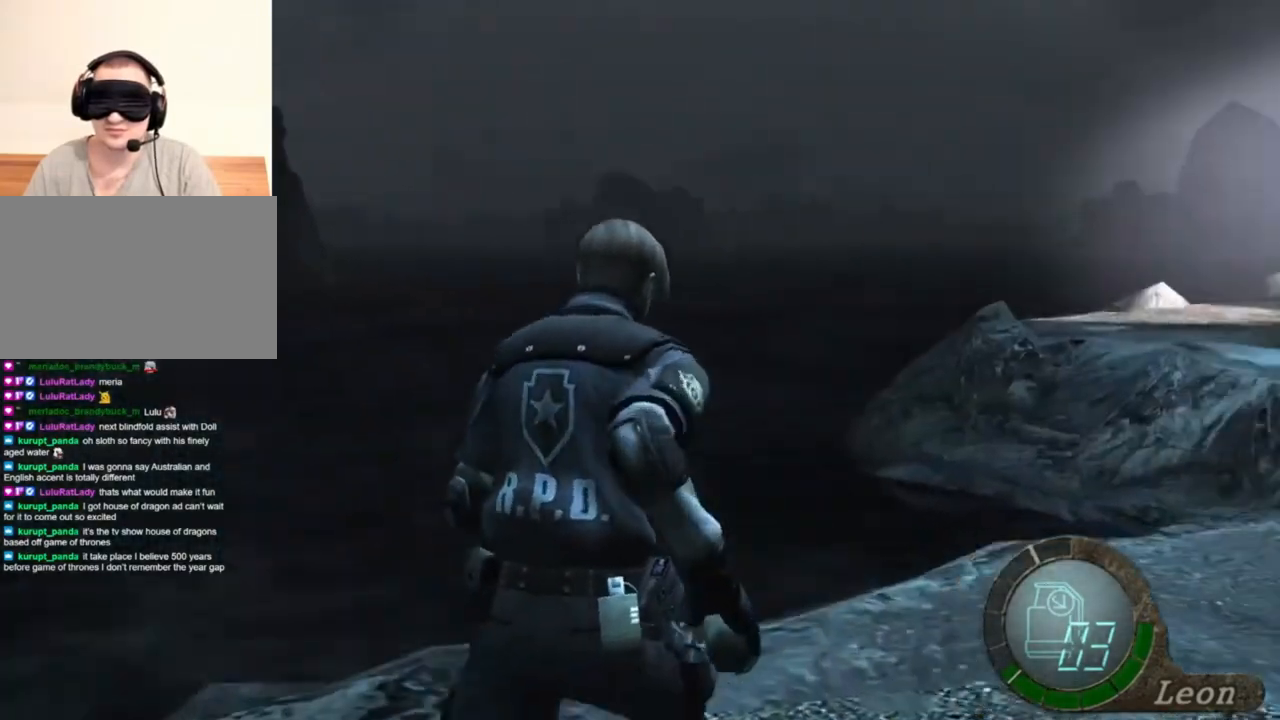
Gameplay with keyboard and mouse; each line is a JSON object with the keys and mouse buttons held at the frame after it. "events" lists presses ("down") and releases ("up") of "1", "2", "3", "4", "5", "a", "alt", "b", "c", "ctrl", "d", "e", "f", "g", "q", "r", "s", "shift", "space", "t", "tab", "tilde", "v", "w", "x", "z", "mouse_left", "mouse_wheel", "mouse_right", "mouse_mb4" and "mouse_mb5" between this image and that frame as [ms after this image, input, new state], when the widget could be followed in between. "mouse_left", "mouse_wheel", "mouse_right", "mouse_mb4", "mouse_mb5" = the "left", "wheel", "right", "mb4", "mb5" buttons of the "mouse" list. No other keys are recorded. "wheel" means that the mouse wheel is clicked or scrolled. Mouse movement is not recorded.
{"keys": ["d", "shift", "w"], "mouse": [], "events": [[17, "d", "up"], [150, "d", "down"], [317, "d", "up"], [350, "d", "down"]]}
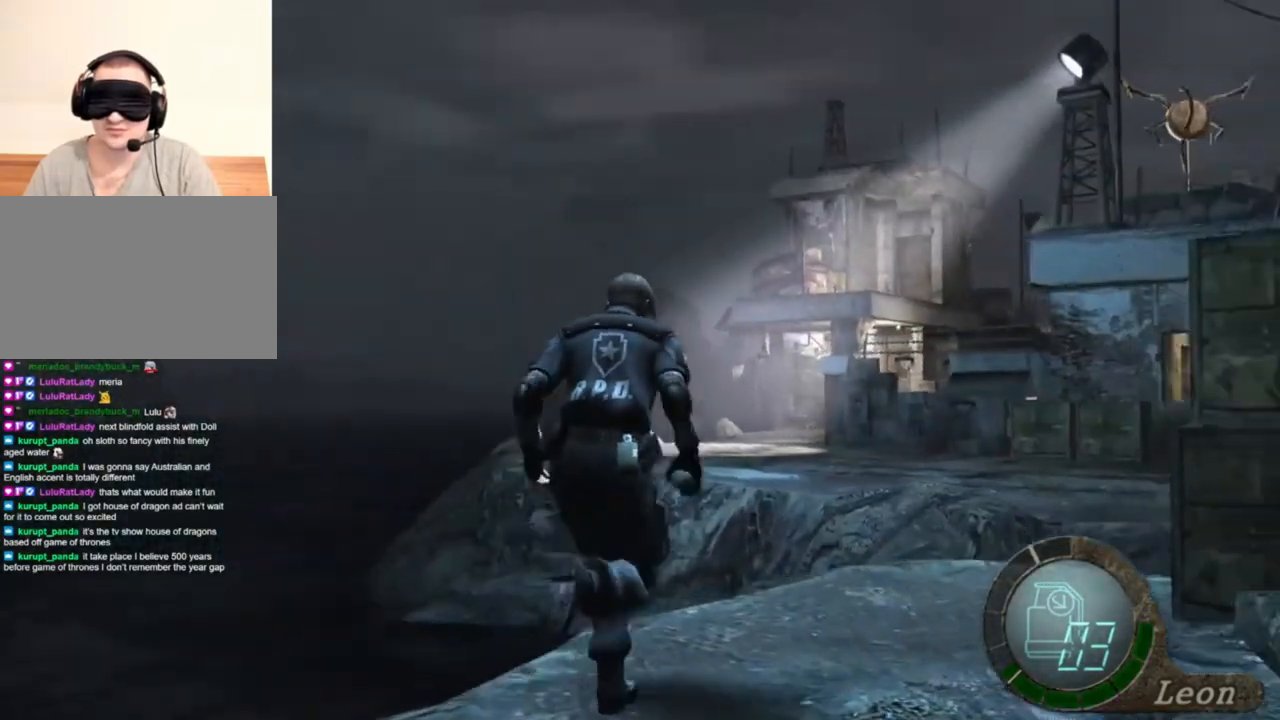
{"keys": ["d", "shift", "w"], "mouse": [], "events": [[250, "d", "up"], [350, "d", "down"], [417, "d", "up"], [483, "d", "down"]]}
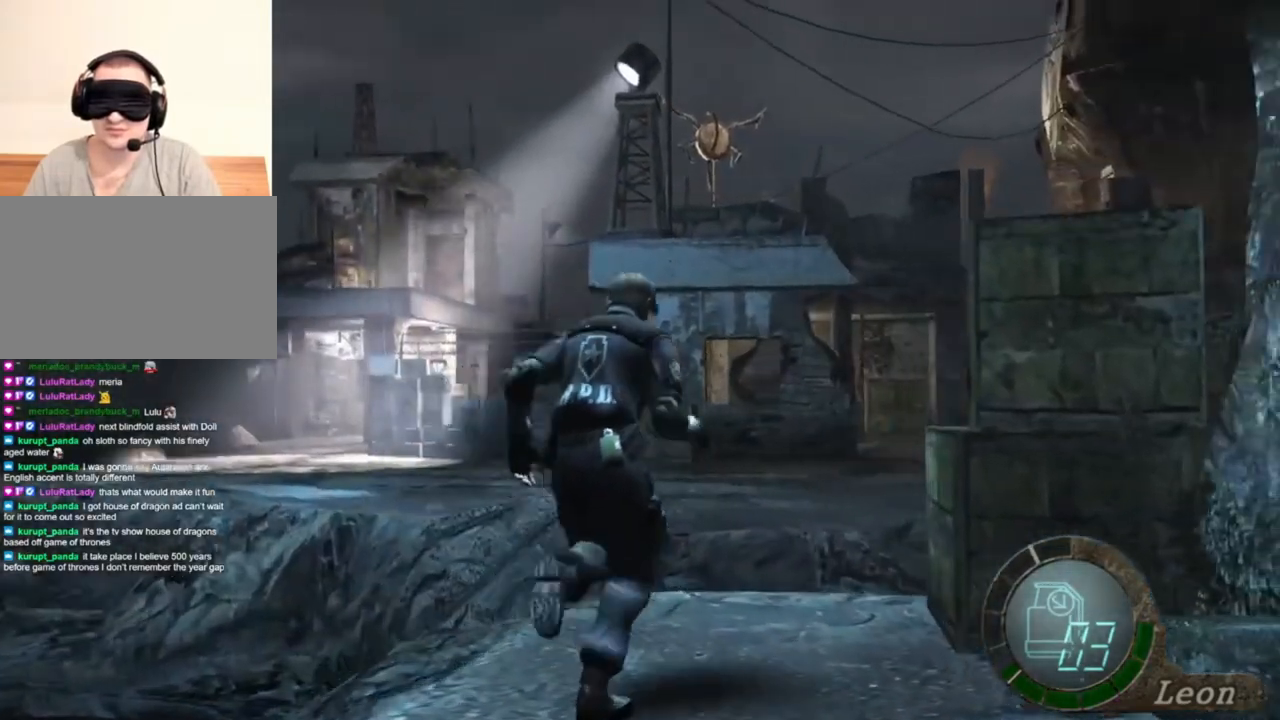
{"keys": ["shift", "w"], "mouse": [], "events": [[117, "d", "up"]]}
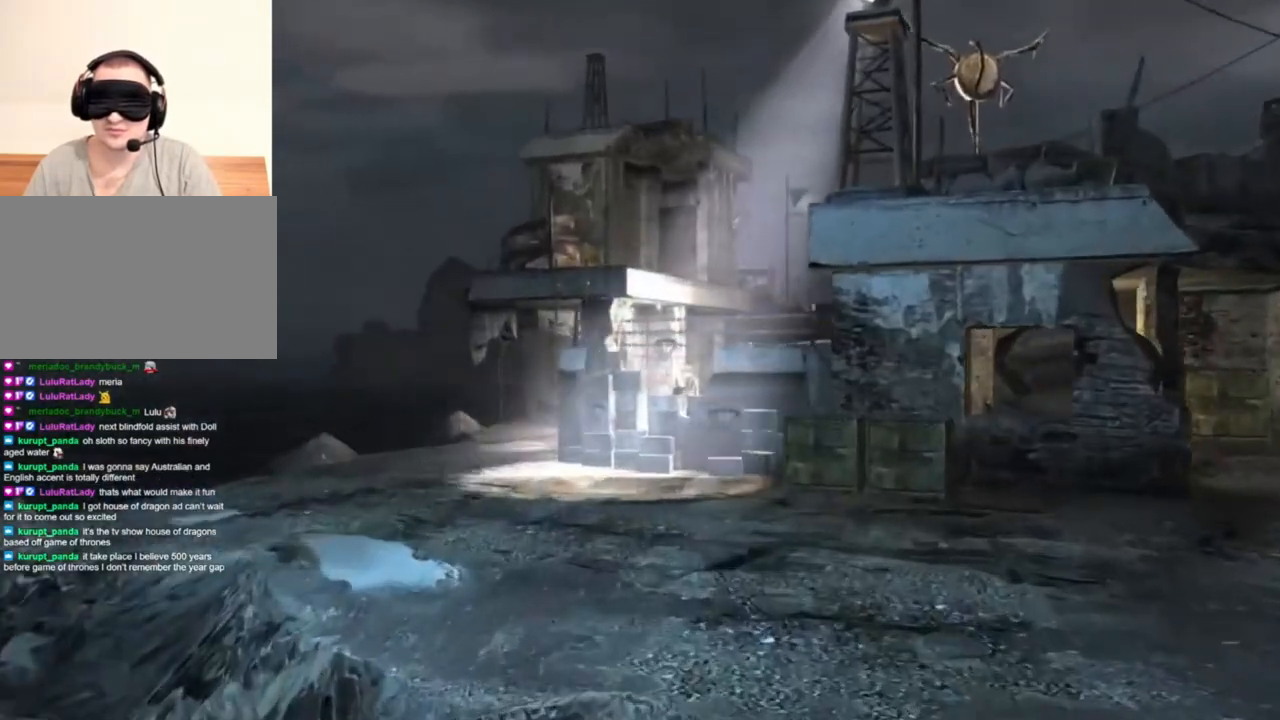
{"keys": ["shift", "w"], "mouse": [], "events": [[17, "d", "down"], [183, "d", "up"]]}
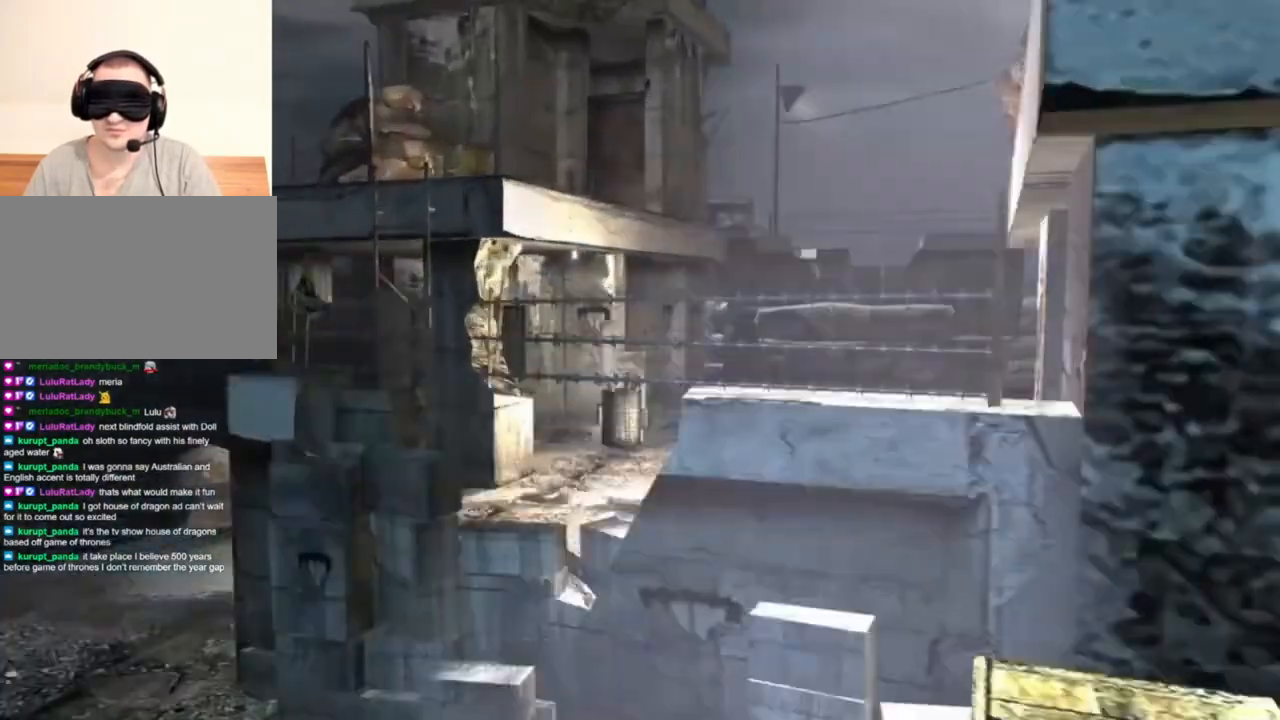
{"keys": [], "mouse": [], "events": [[183, "shift", "up"], [183, "w", "up"]]}
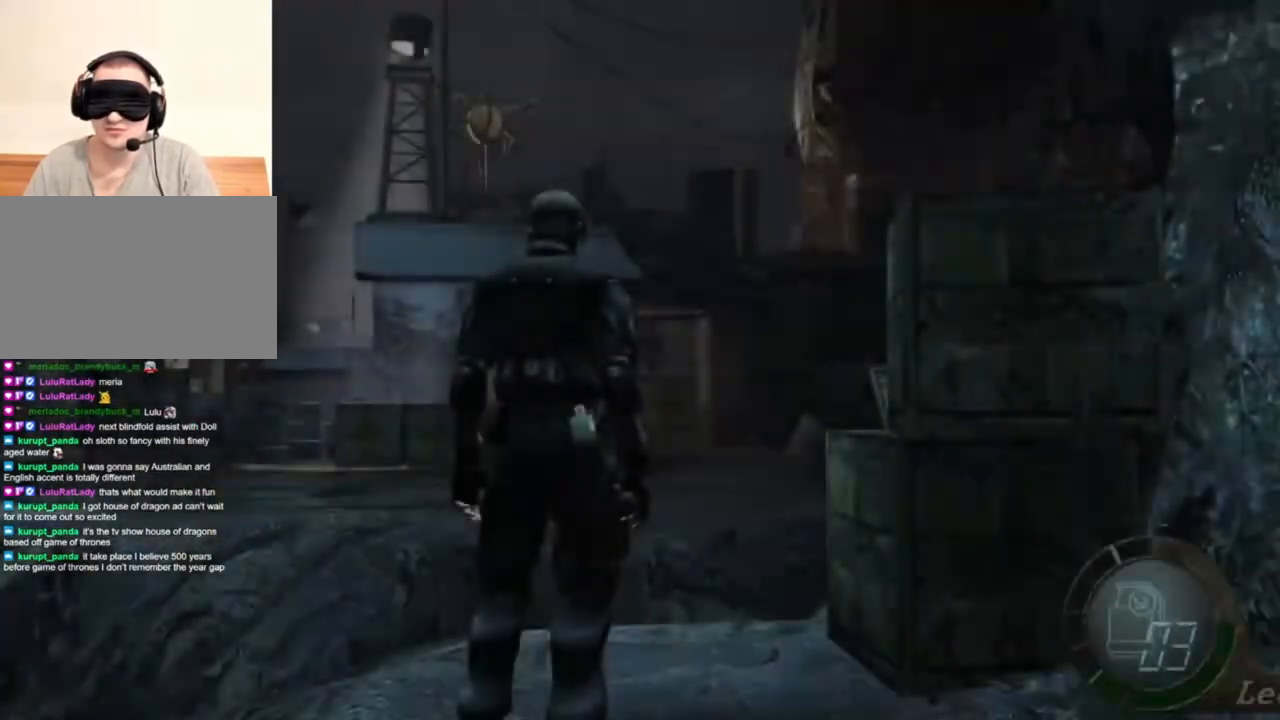
{"keys": [], "mouse": [], "events": []}
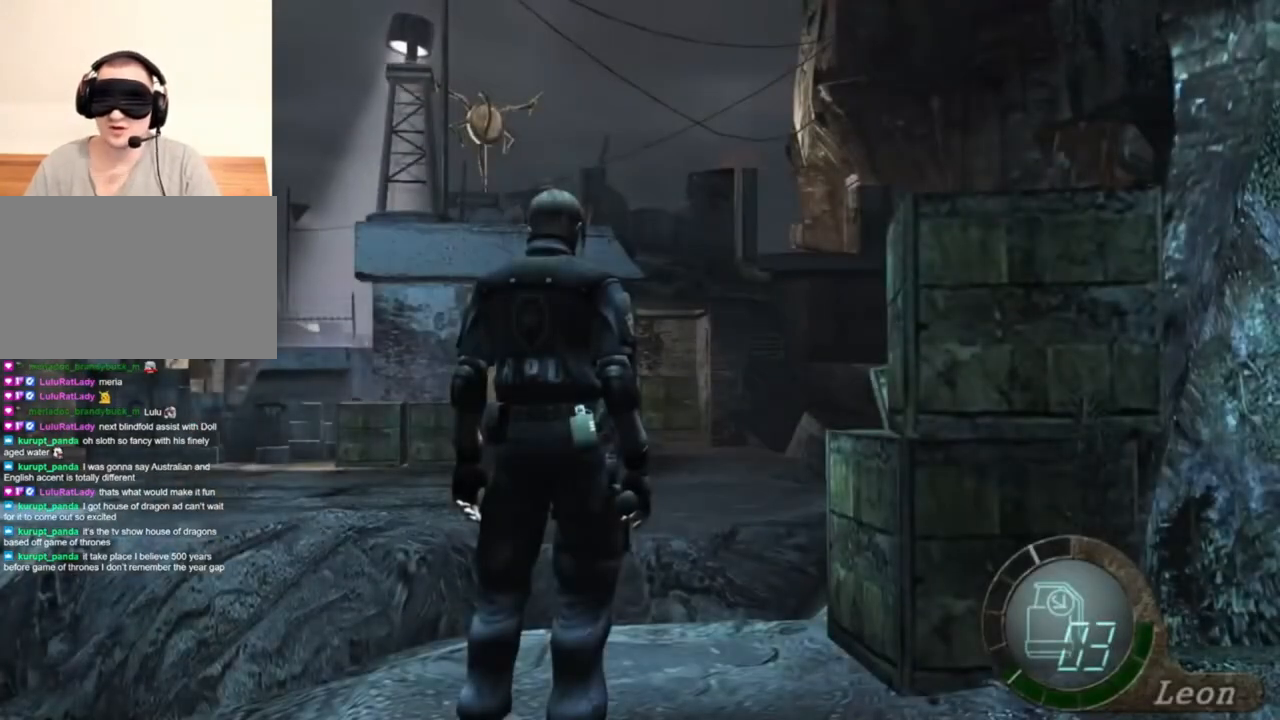
{"keys": [], "mouse": [], "events": []}
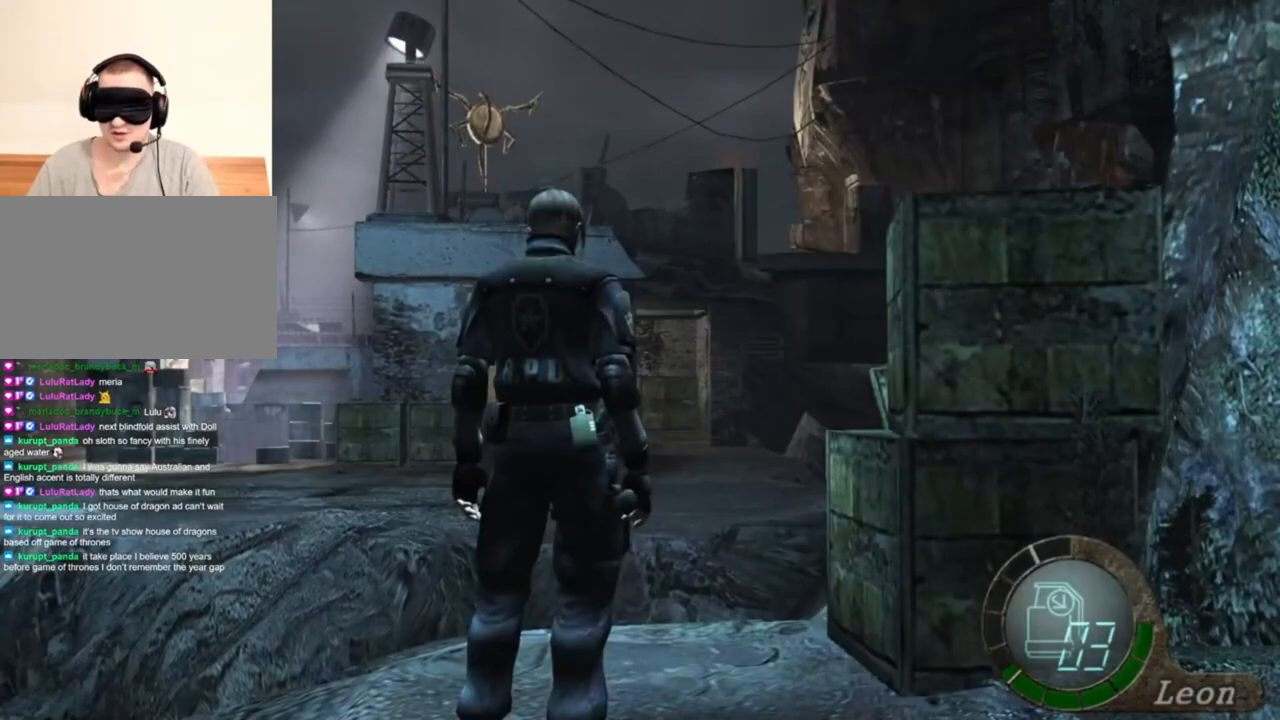
{"keys": [], "mouse": [], "events": []}
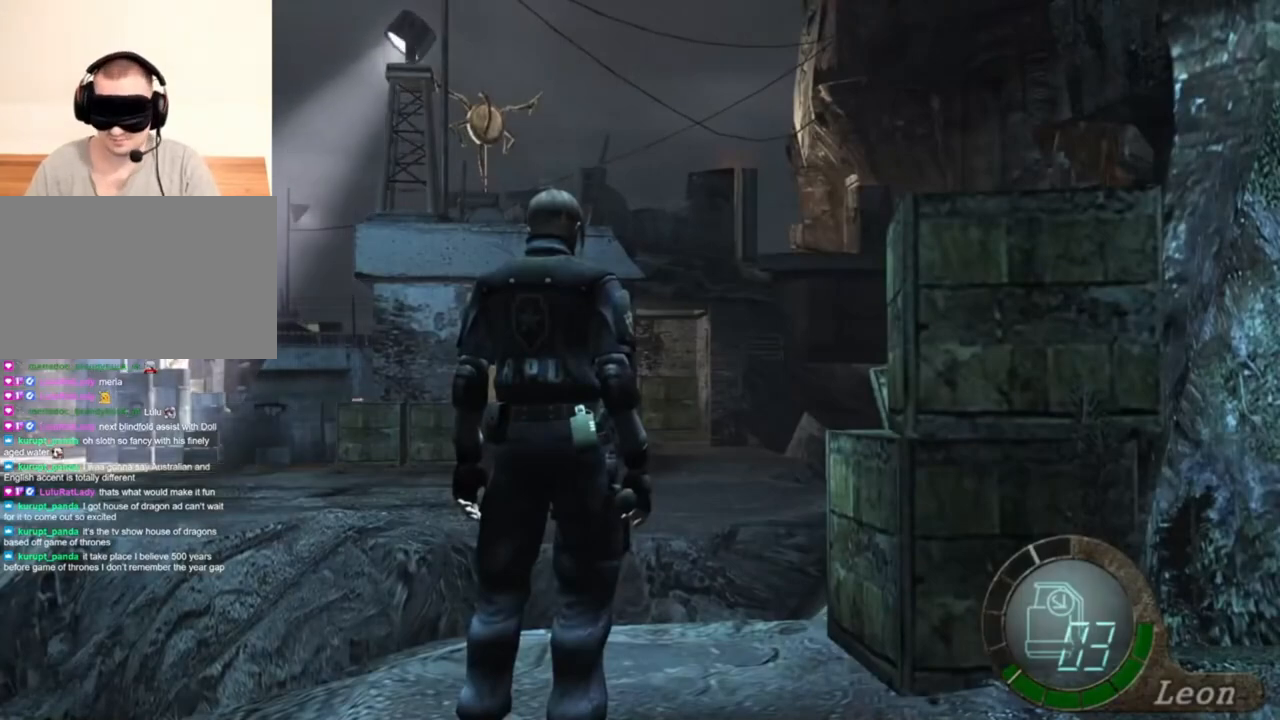
{"keys": [], "mouse": [], "events": []}
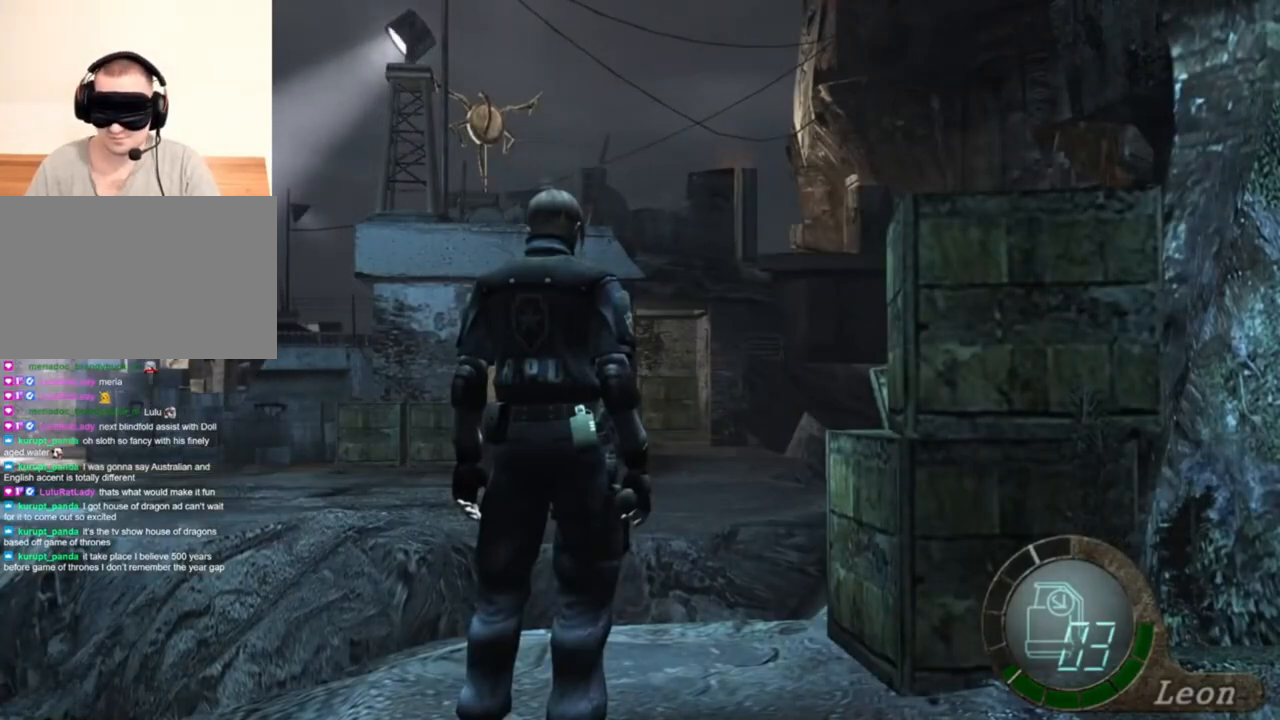
{"keys": [], "mouse": [], "events": []}
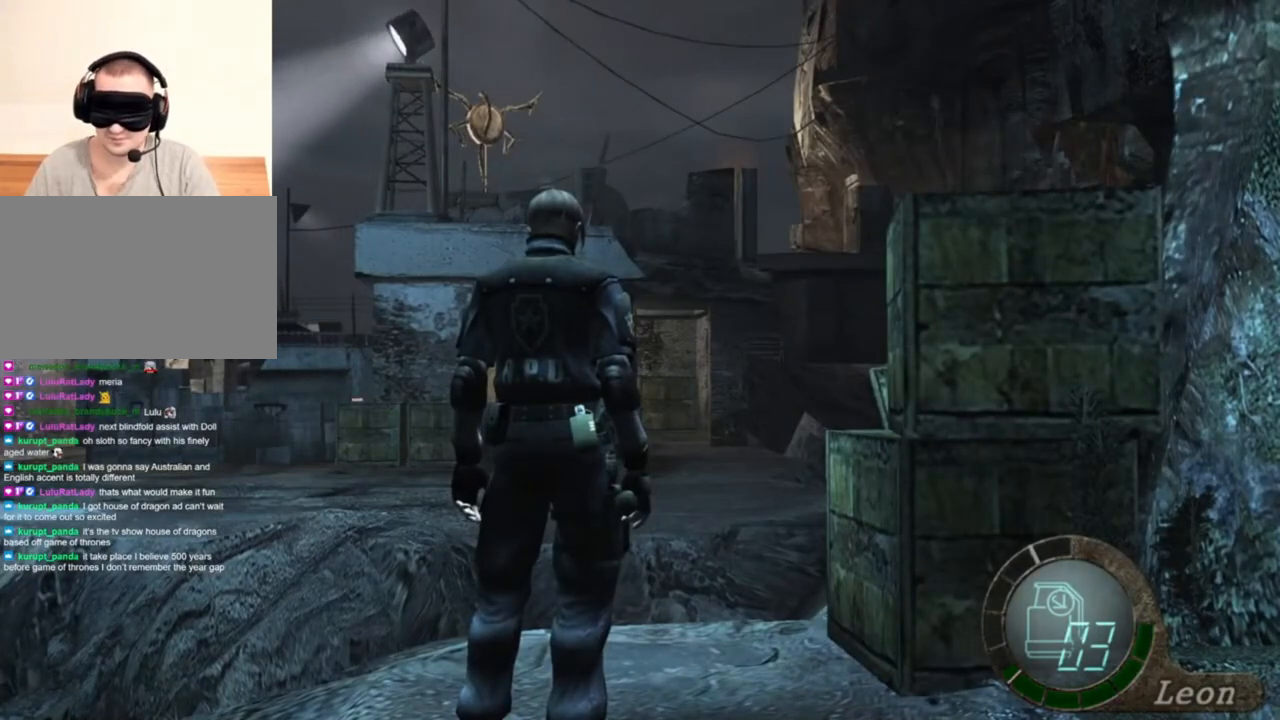
{"keys": [], "mouse": [], "events": []}
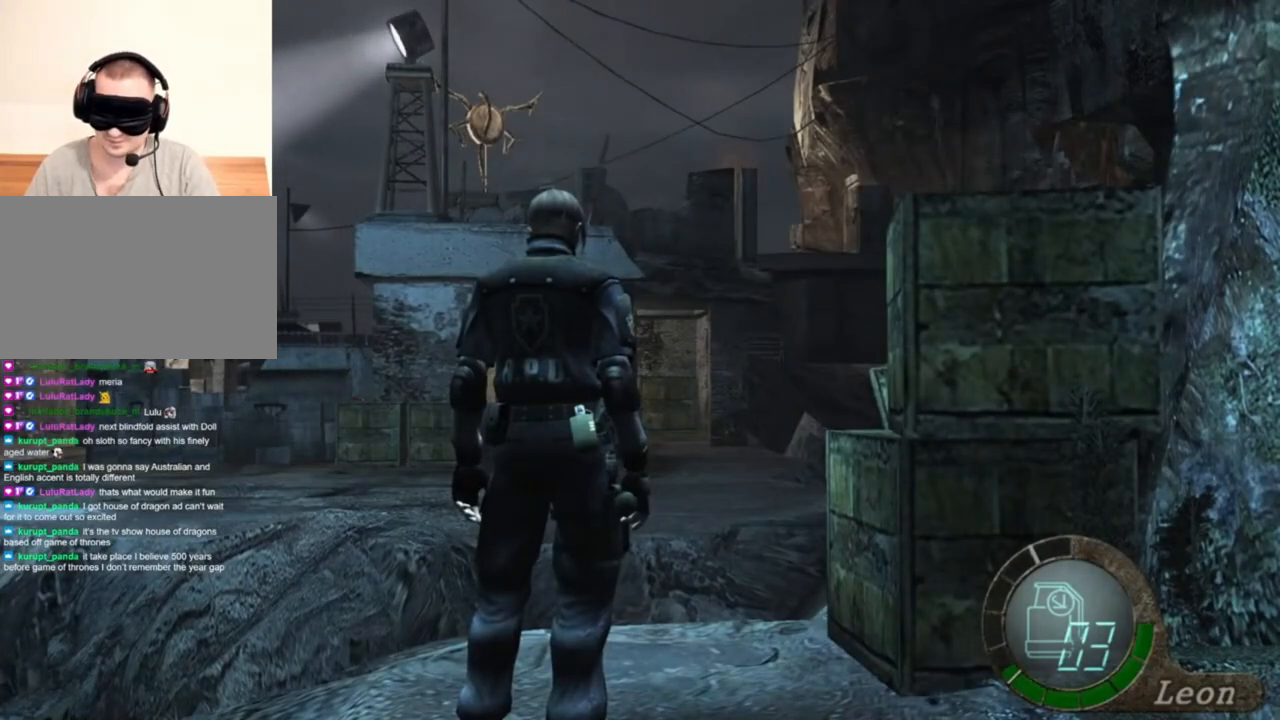
{"keys": [], "mouse": [], "events": []}
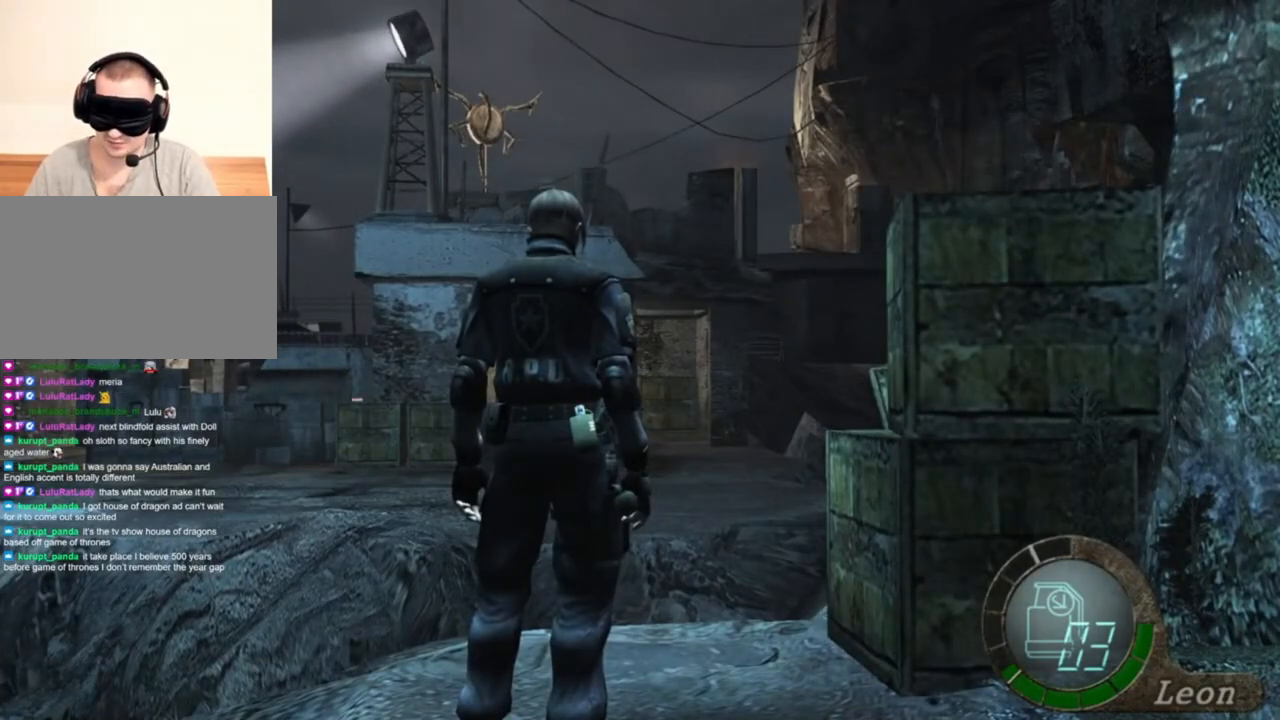
{"keys": [], "mouse": [], "events": []}
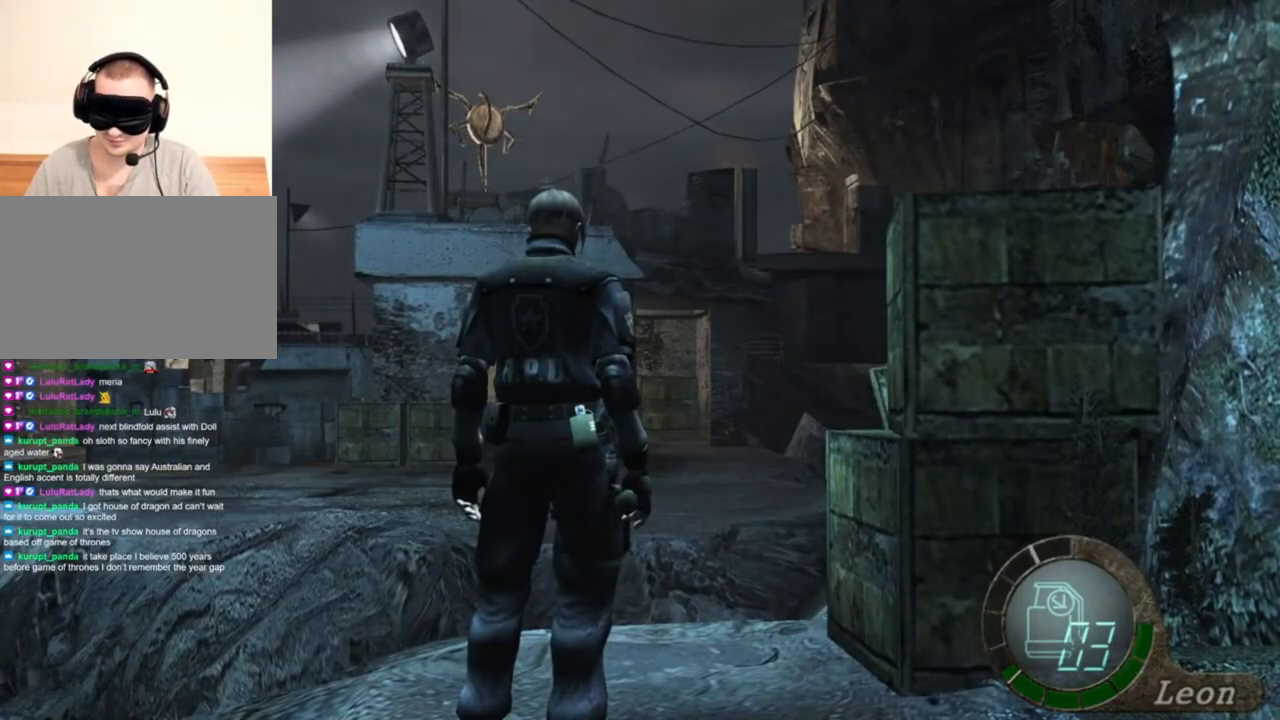
{"keys": [], "mouse": [], "events": []}
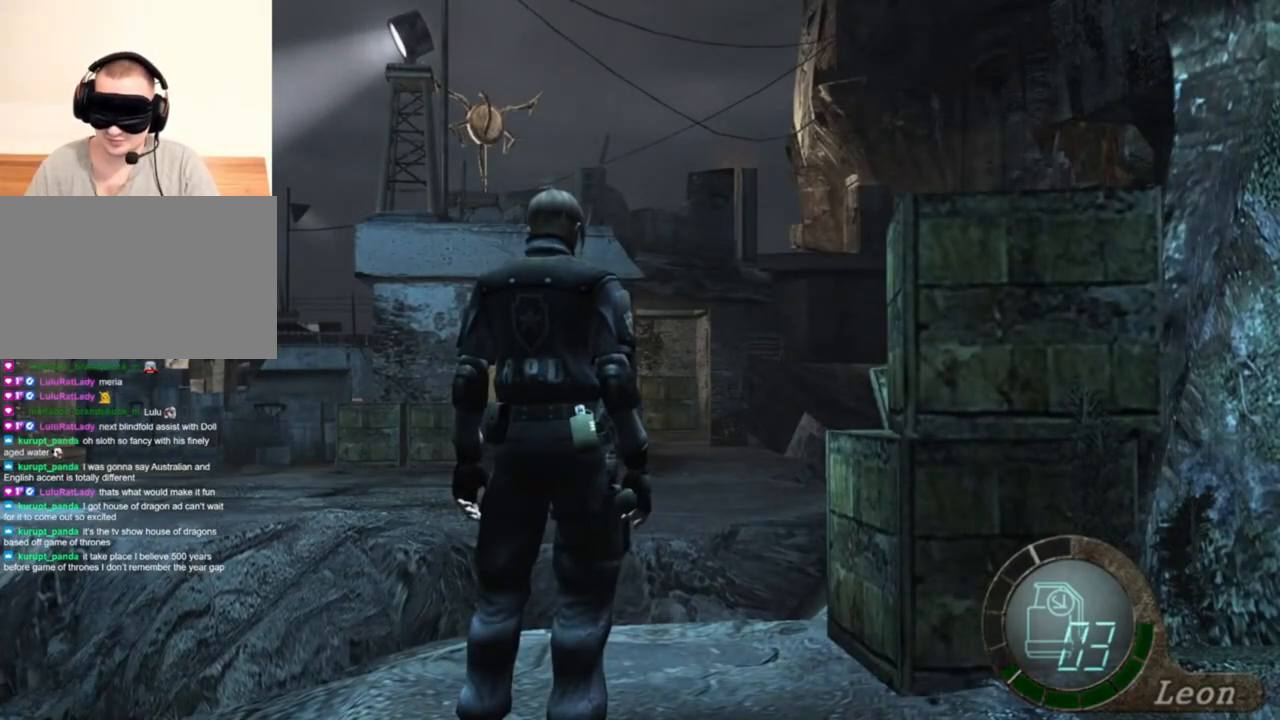
{"keys": [], "mouse": [], "events": []}
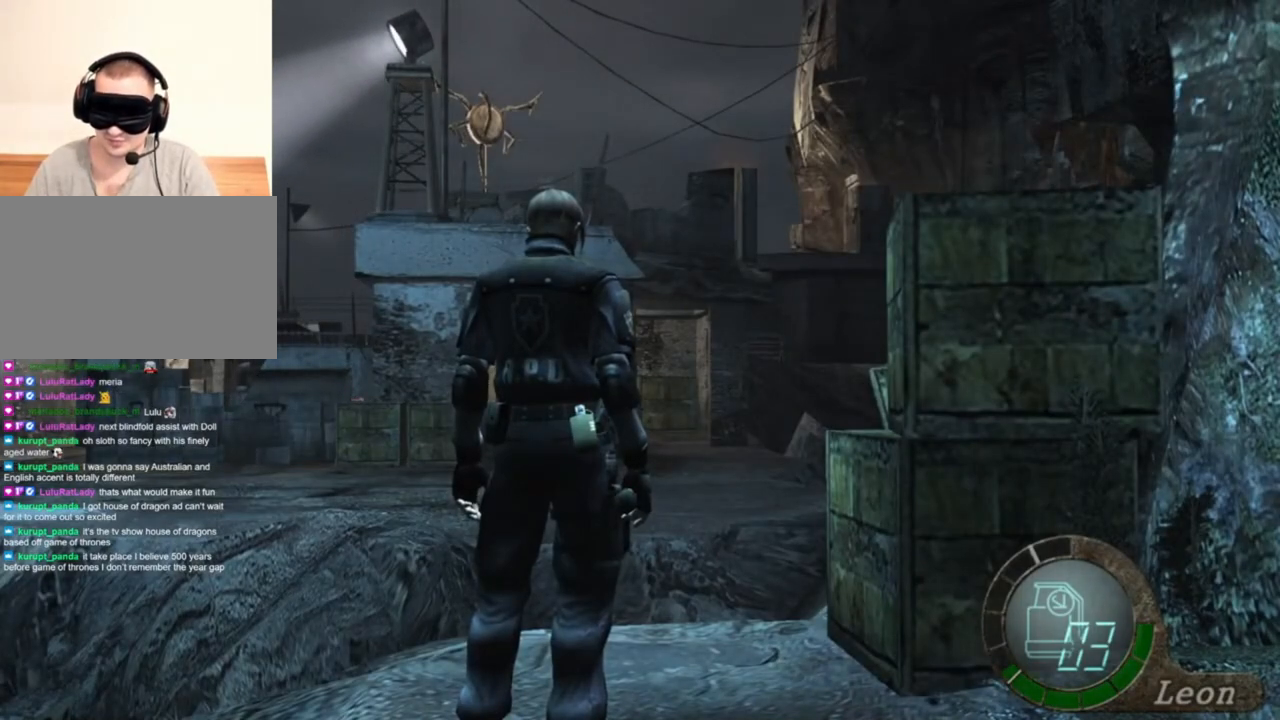
{"keys": [], "mouse": [], "events": [[117, "tab", "down"], [183, "tab", "up"]]}
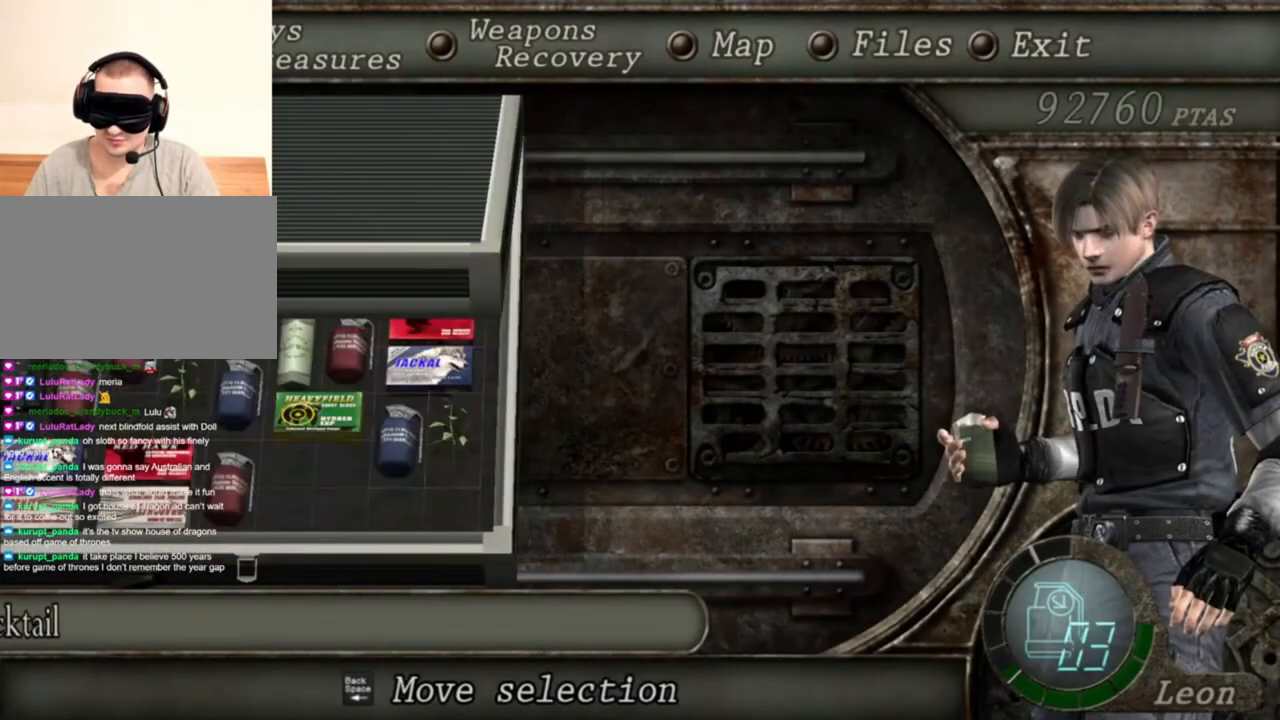
{"keys": ["e"], "mouse": [], "events": [[283, "d", "down"], [383, "d", "up"], [483, "e", "down"]]}
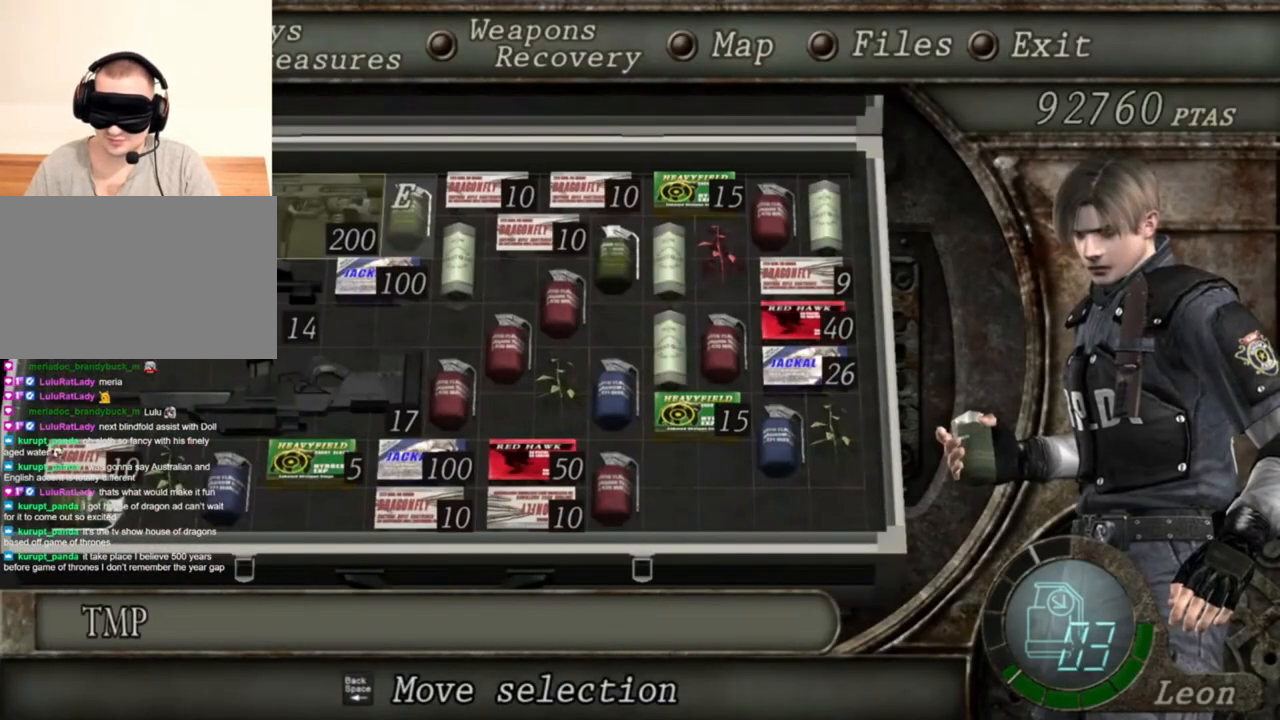
{"keys": [], "mouse": [], "events": [[83, "e", "up"], [117, "e", "down"], [217, "e", "up"]]}
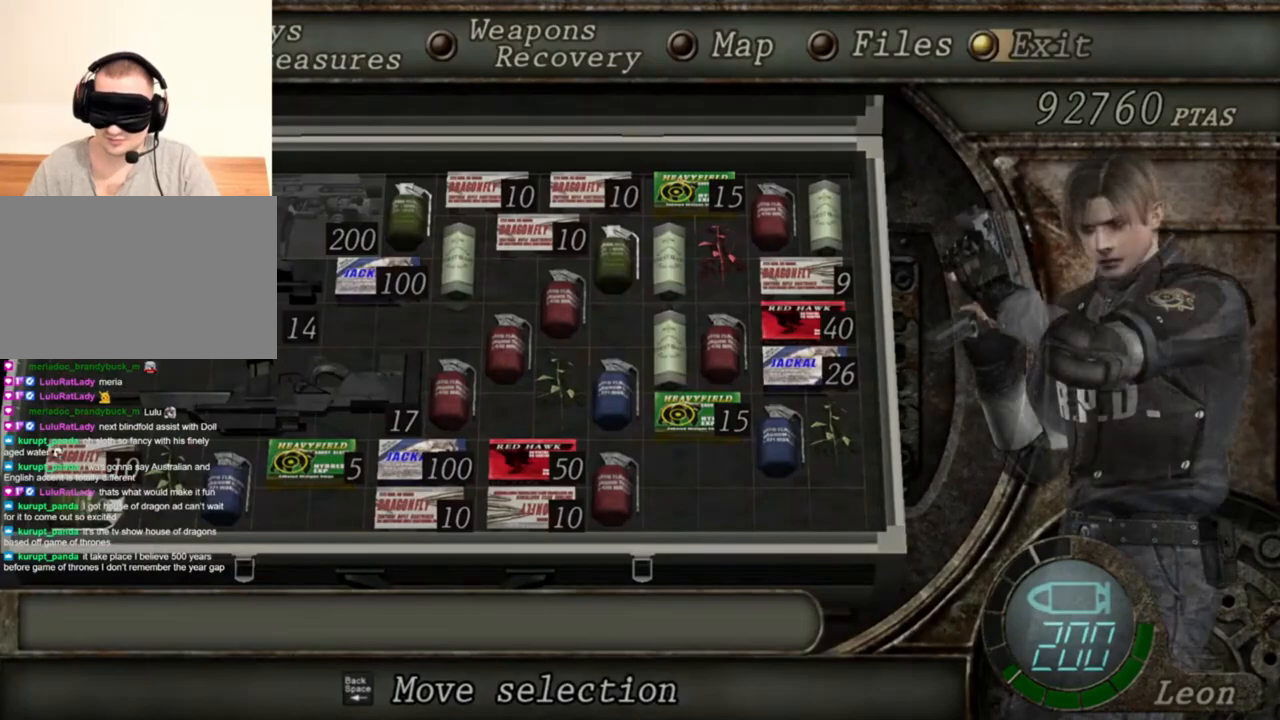
{"keys": ["shift", "w"], "mouse": [], "events": [[350, "w", "down"], [383, "shift", "down"]]}
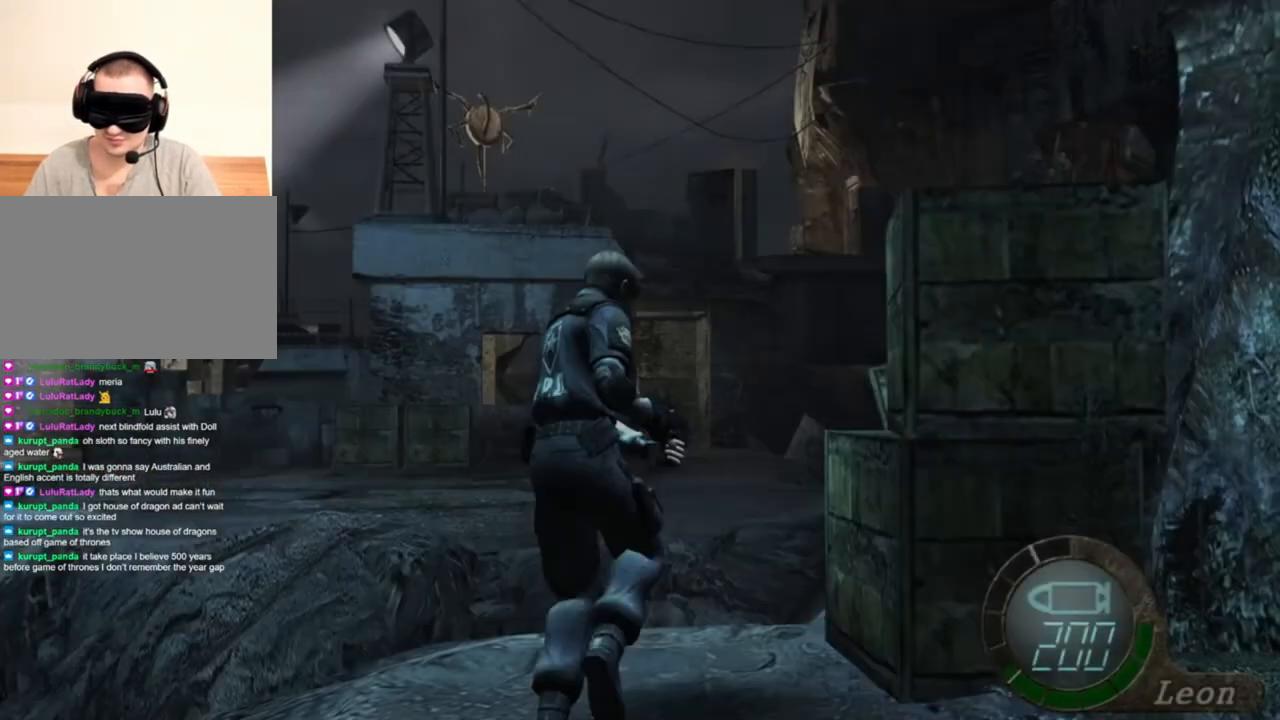
{"keys": ["shift", "w"], "mouse": [], "events": []}
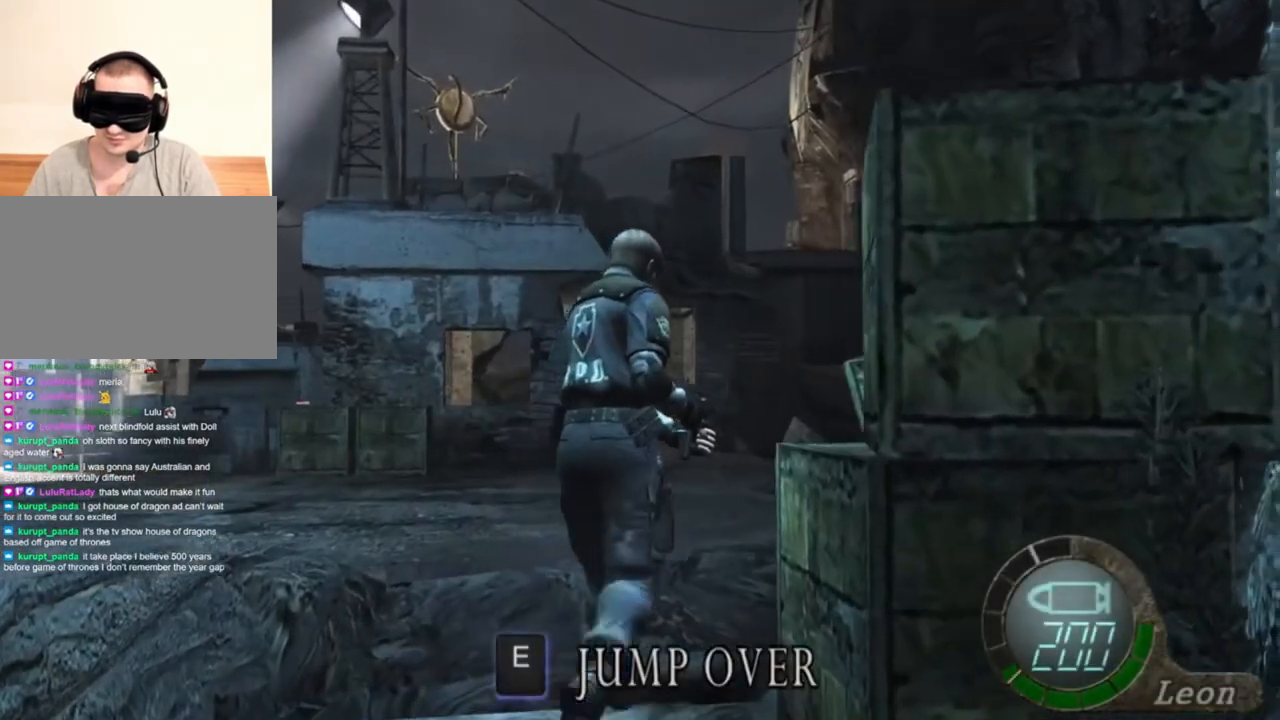
{"keys": [], "mouse": ["right"], "events": [[50, "mouse_right", "down"], [50, "shift", "up"], [50, "w", "up"]]}
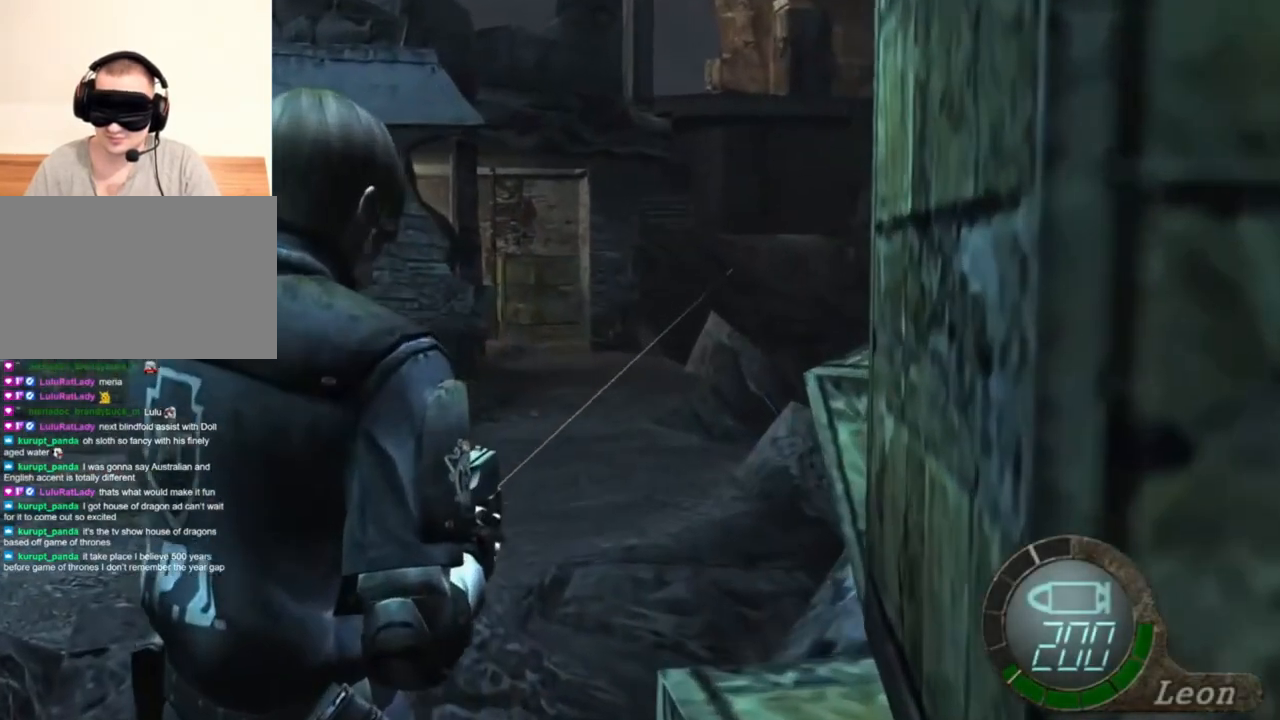
{"keys": [], "mouse": ["right"], "events": []}
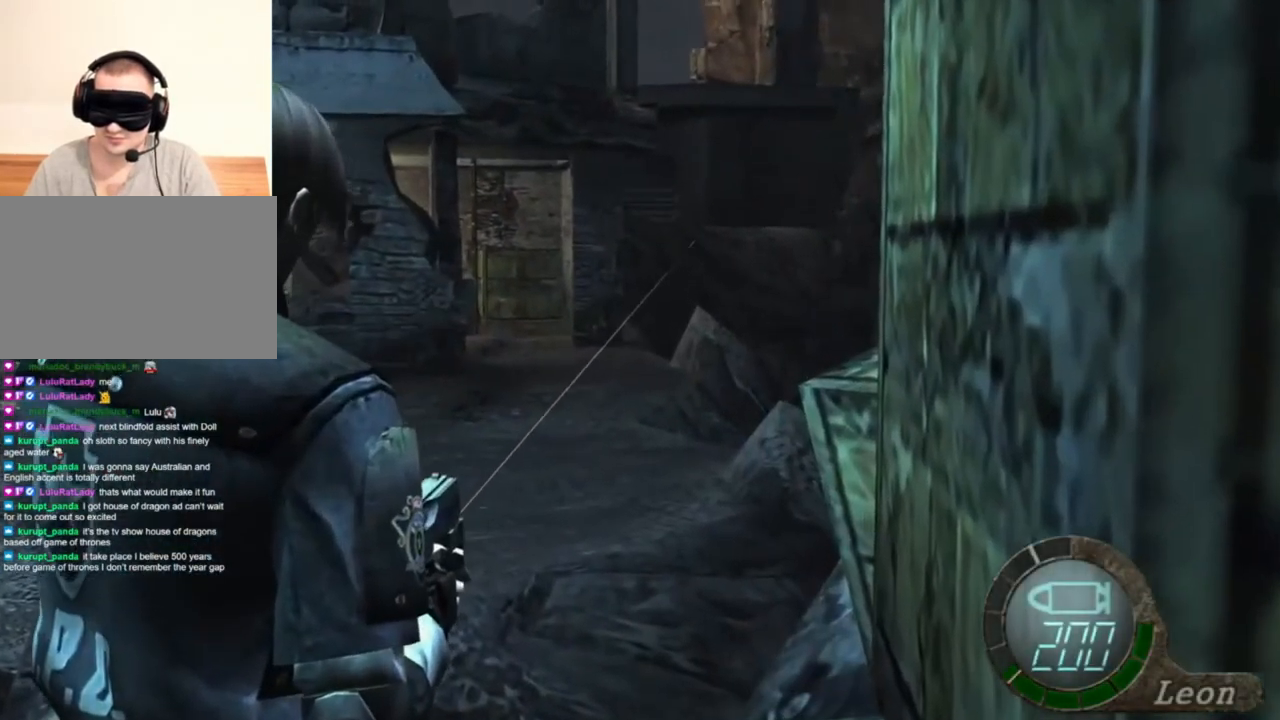
{"keys": [], "mouse": ["right"], "events": []}
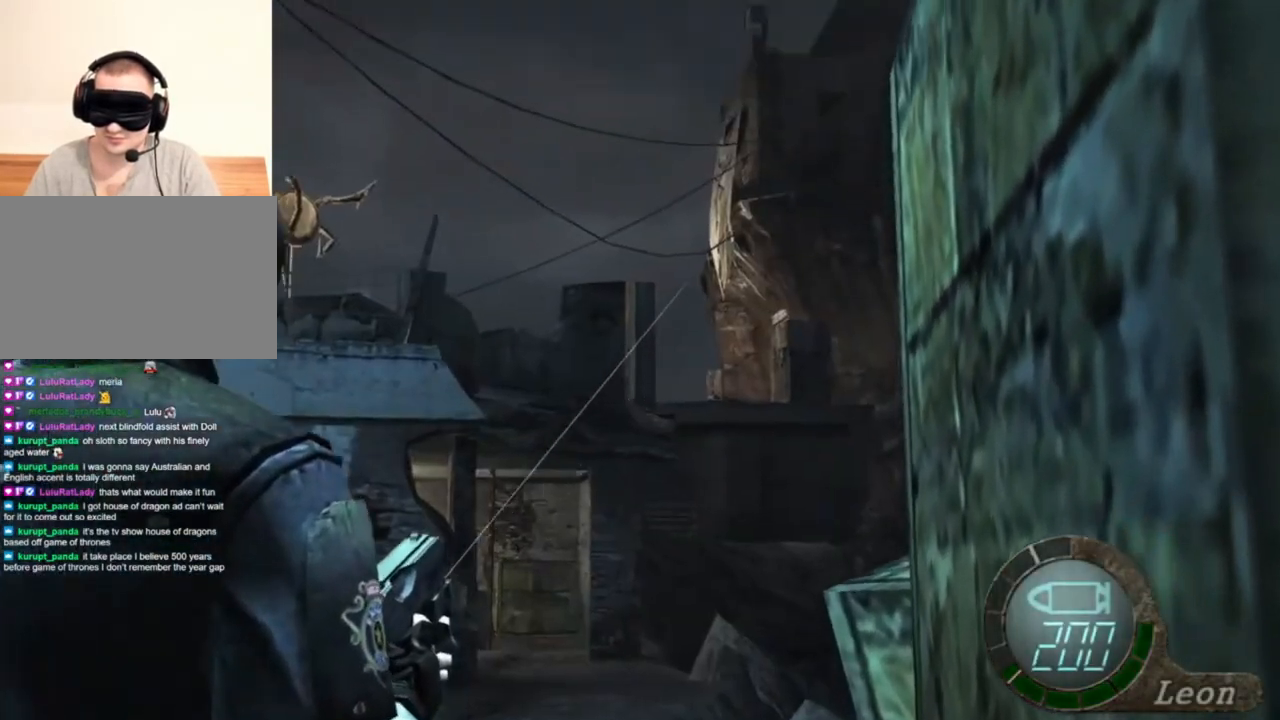
{"keys": [], "mouse": ["right"], "events": []}
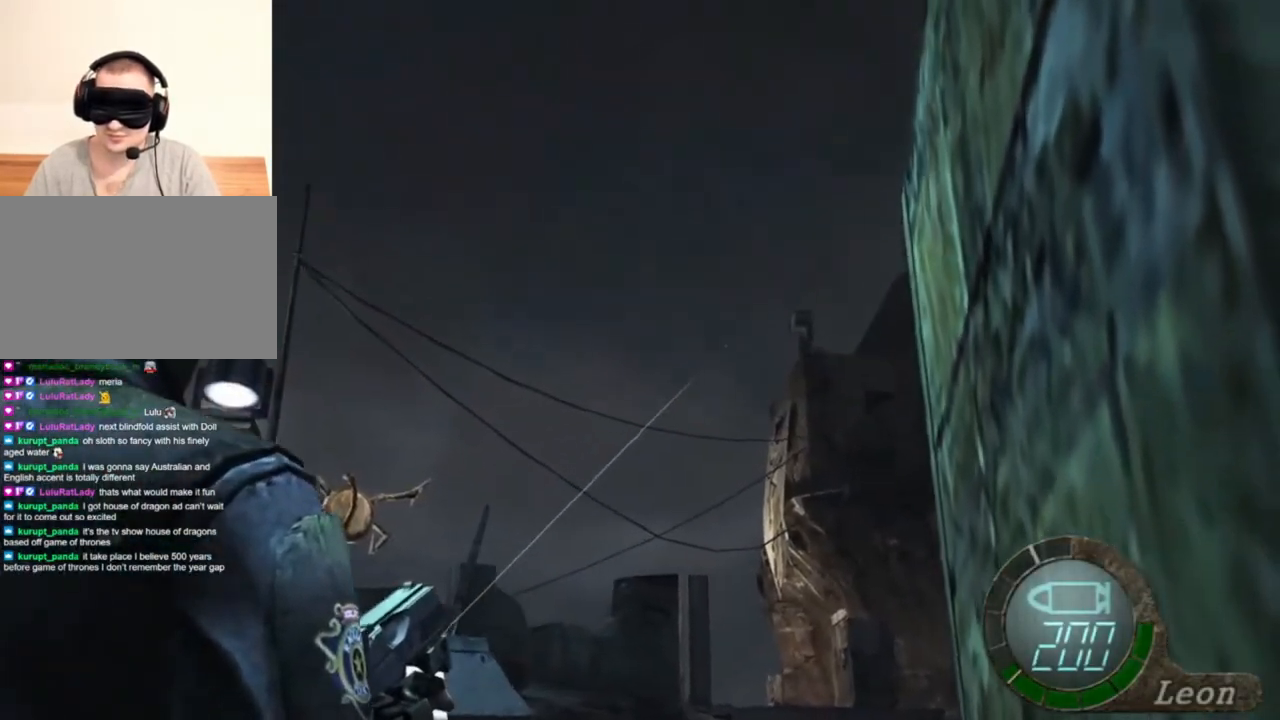
{"keys": [], "mouse": ["right"], "events": []}
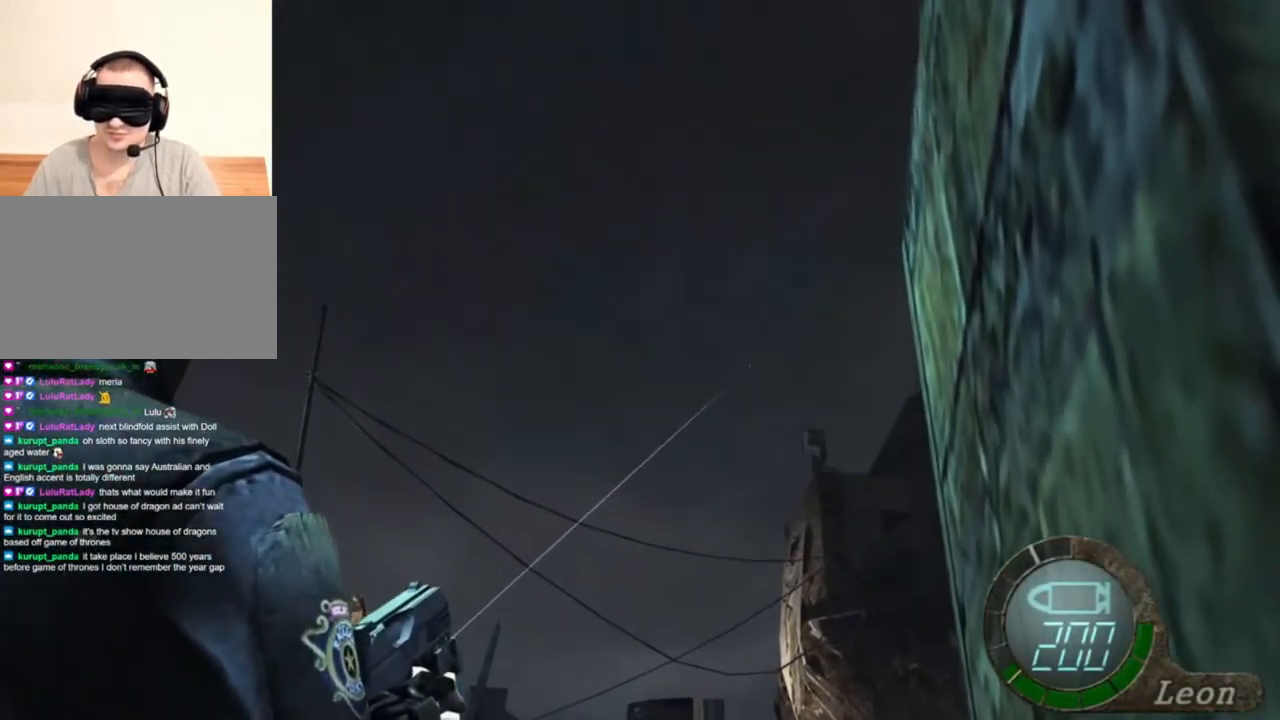
{"keys": [], "mouse": ["right"], "events": []}
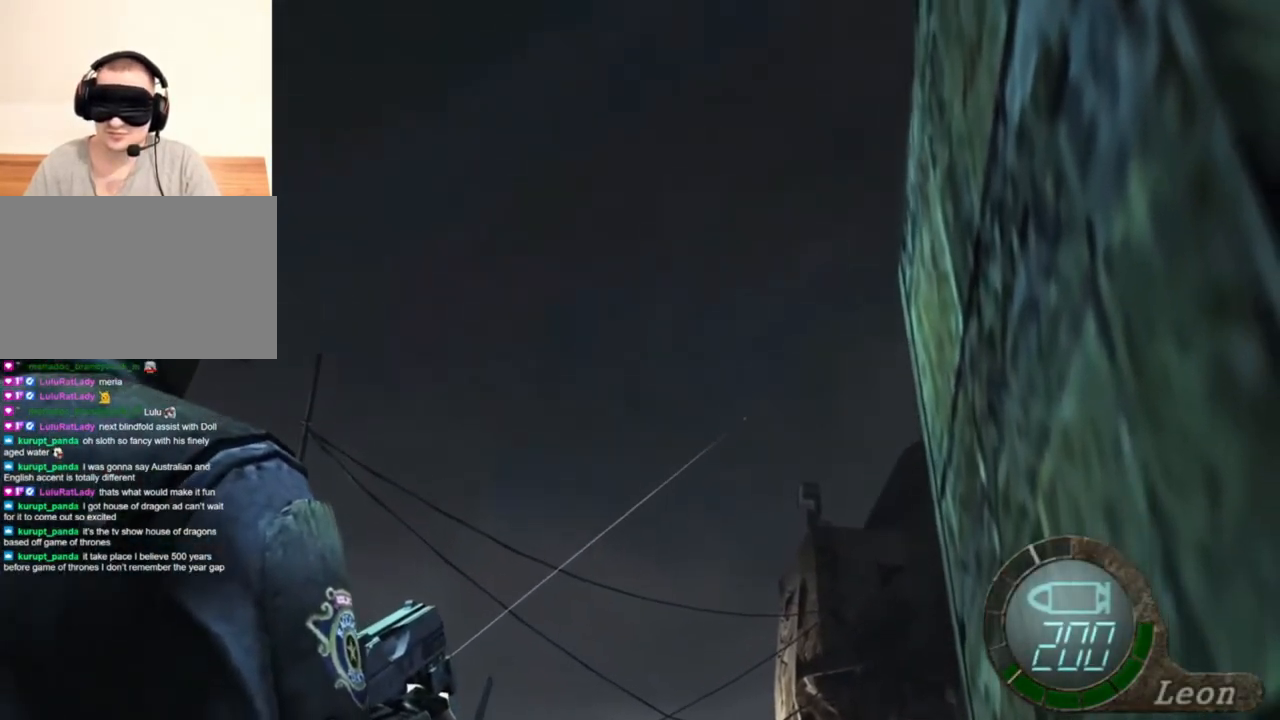
{"keys": [], "mouse": ["right"], "events": []}
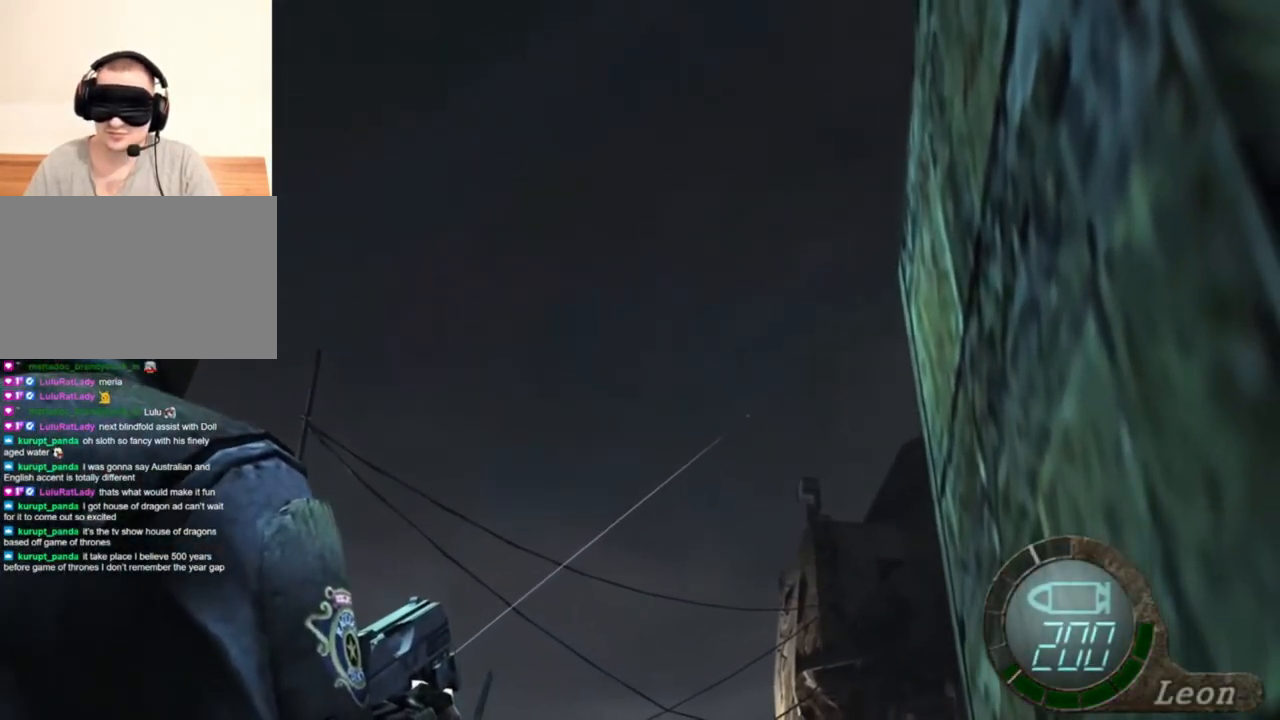
{"keys": [], "mouse": ["right"], "events": []}